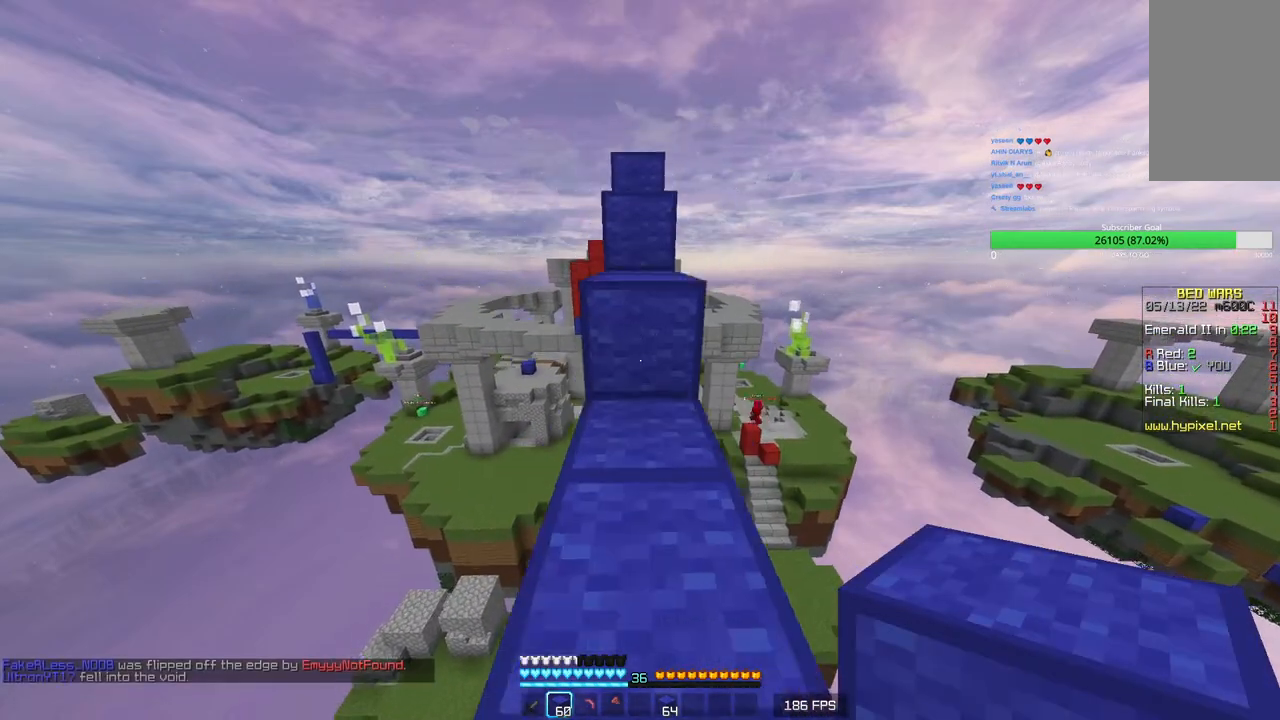
Gameplay with keyboard and mouse; each line is a JSON object with the keys and mouse buttons held at the frame after it. "events" lists presses ("down") and releases ("up") of "a", "d", "s", "w", "mouse_left" and "mouse_right" between this image and that frame as [ms after this image, input, new state], when the widget could be followed in between. "mouse_left", "mouse_right" = the "left", "right" buttons of the "mouse" list. No other keys are recorded. Fast repeated clicks can show as one long hold. Mouse movement is not recorded.
{"keys": ["w"], "mouse": [], "events": []}
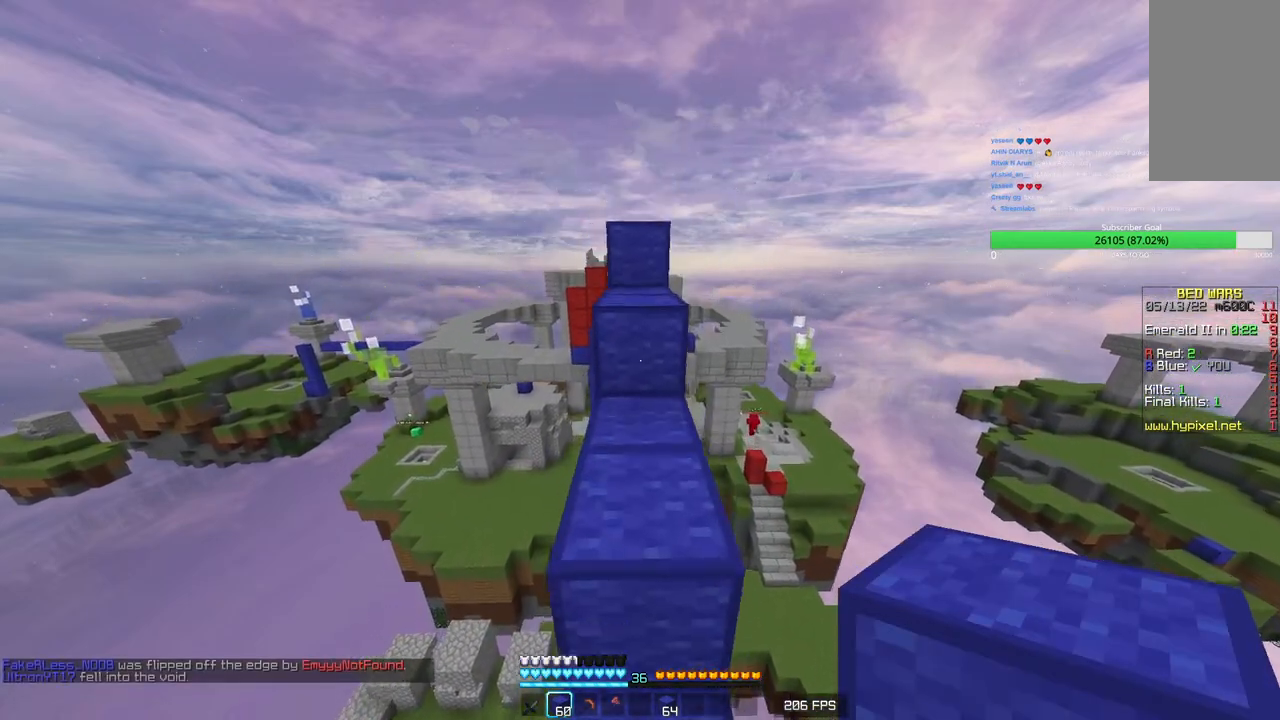
{"keys": ["w"], "mouse": [], "events": []}
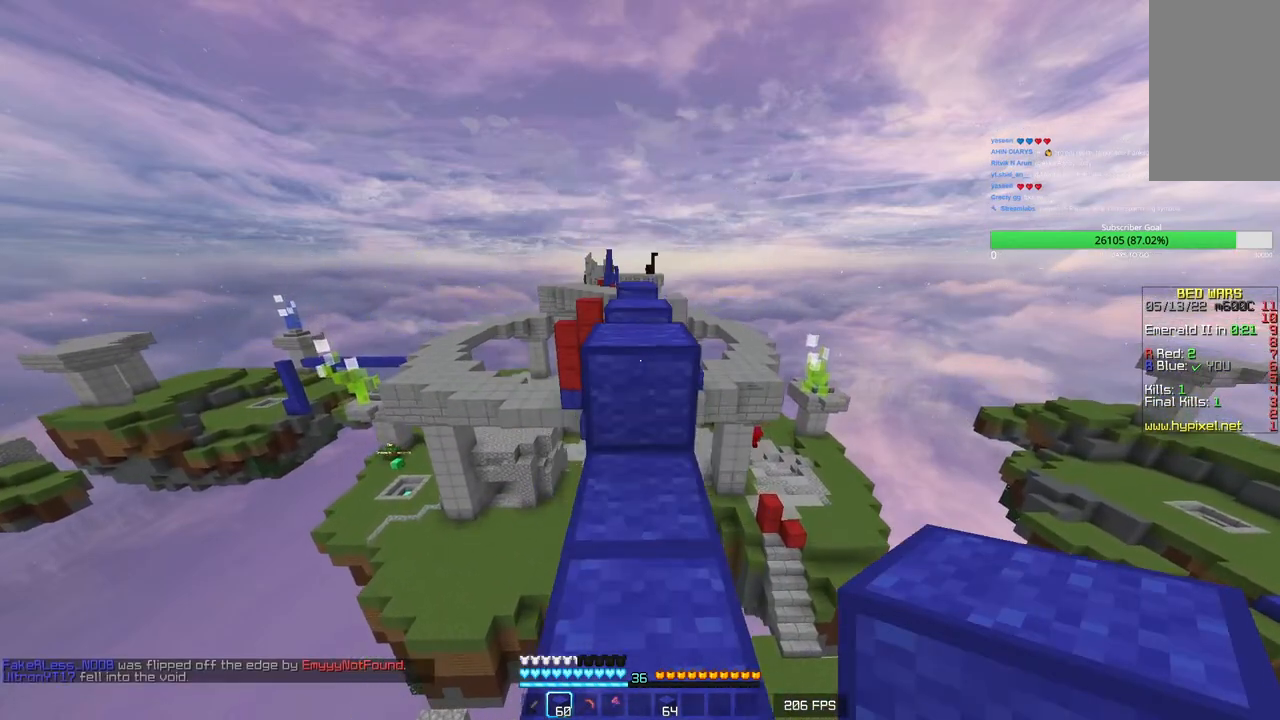
{"keys": ["w"], "mouse": [], "events": []}
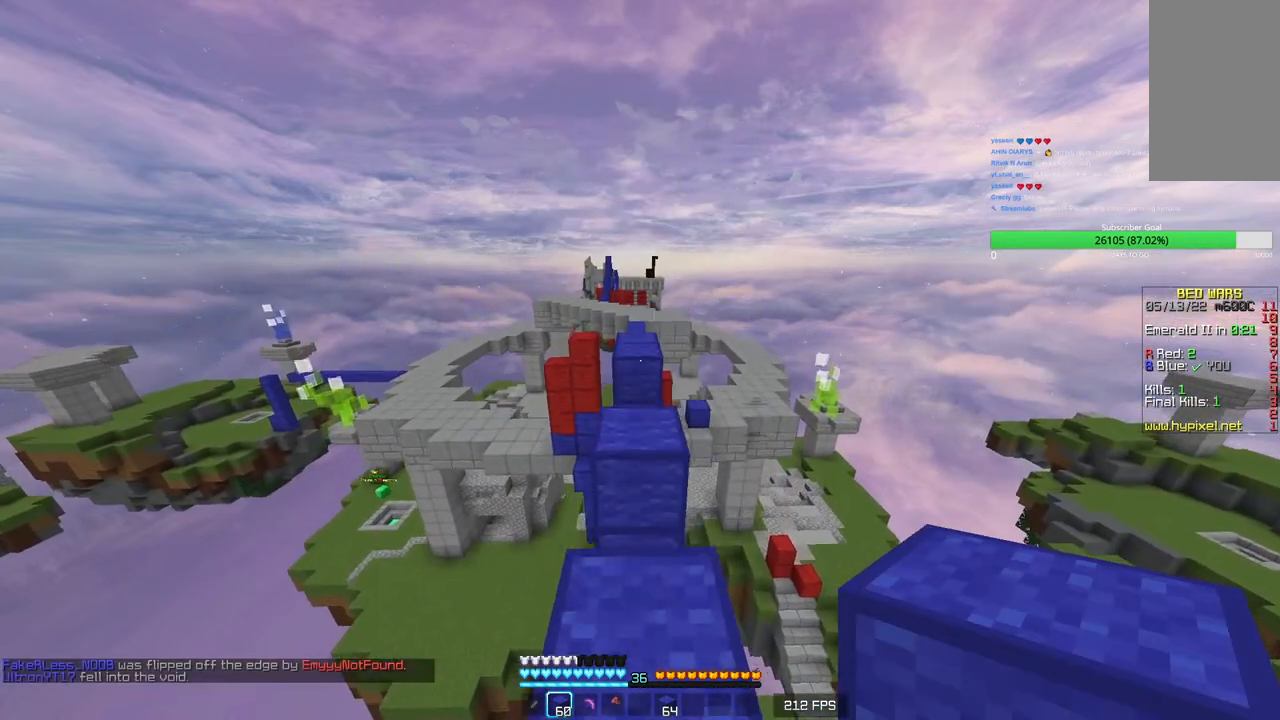
{"keys": ["w"], "mouse": [], "events": []}
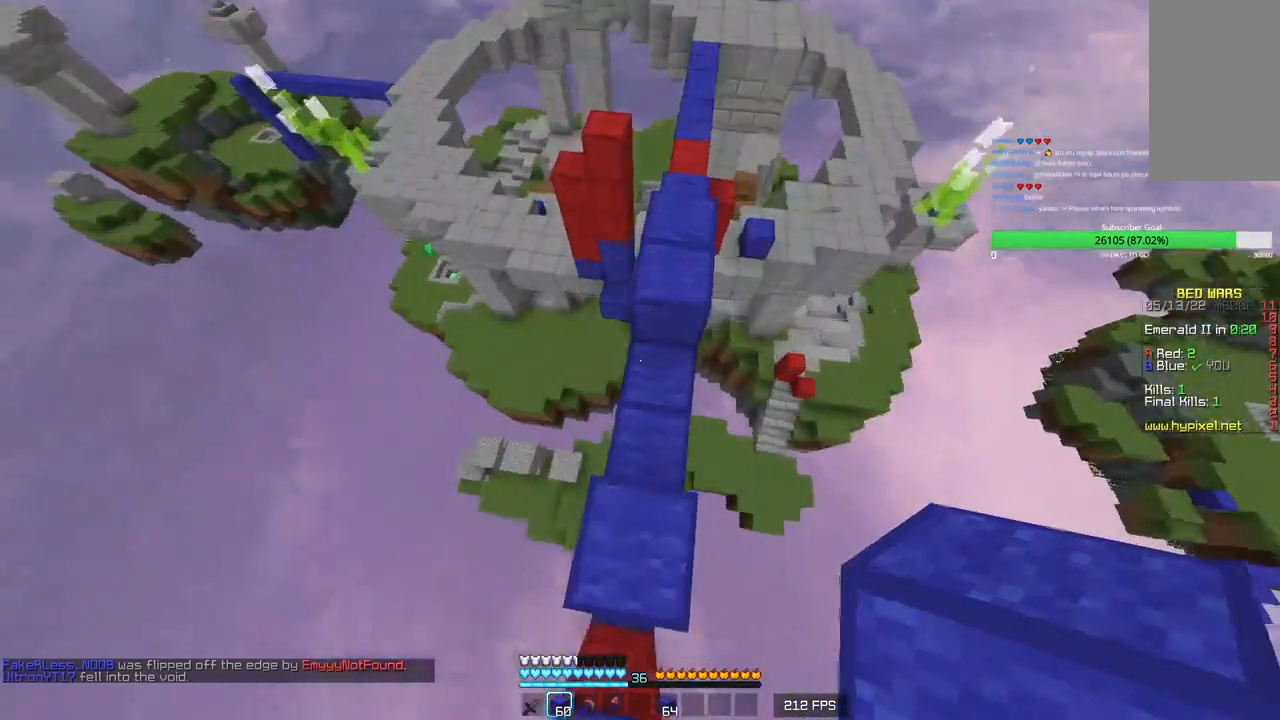
{"keys": ["w"], "mouse": [], "events": [[133, "mouse_right", "down"], [266, "mouse_right", "up"]]}
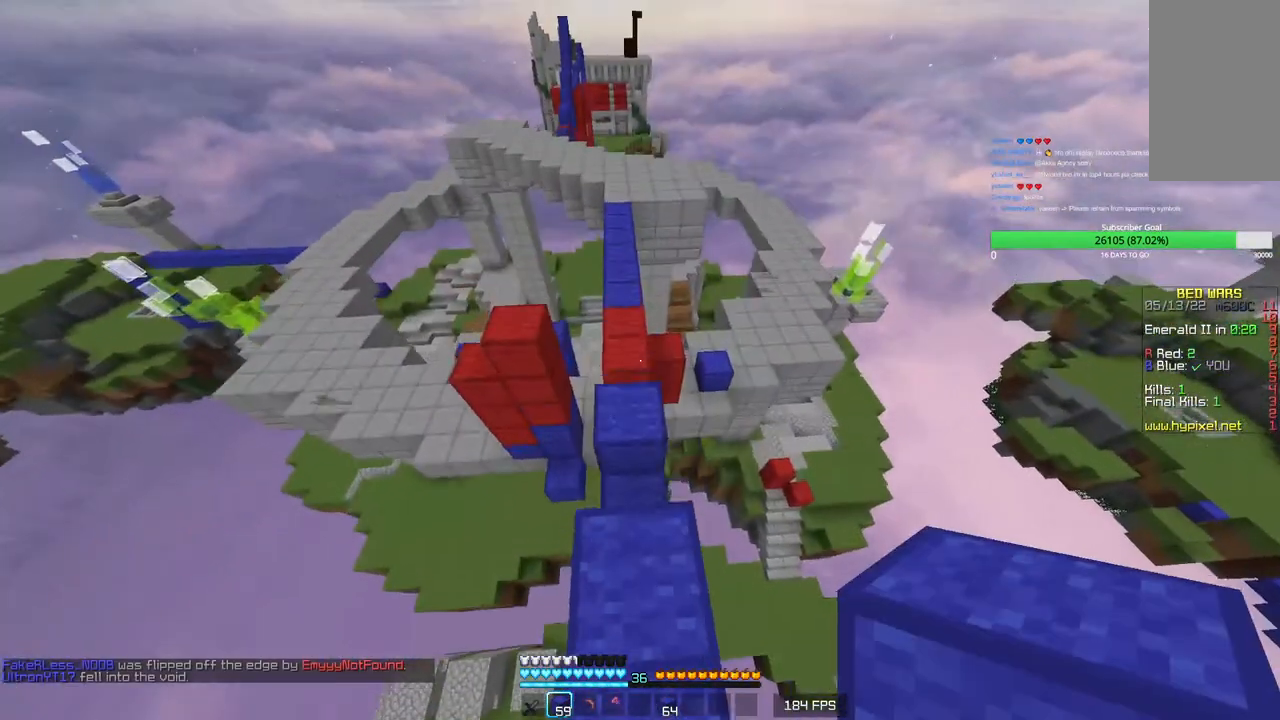
{"keys": ["w"], "mouse": [], "events": [[100, "a", "down"], [283, "a", "up"]]}
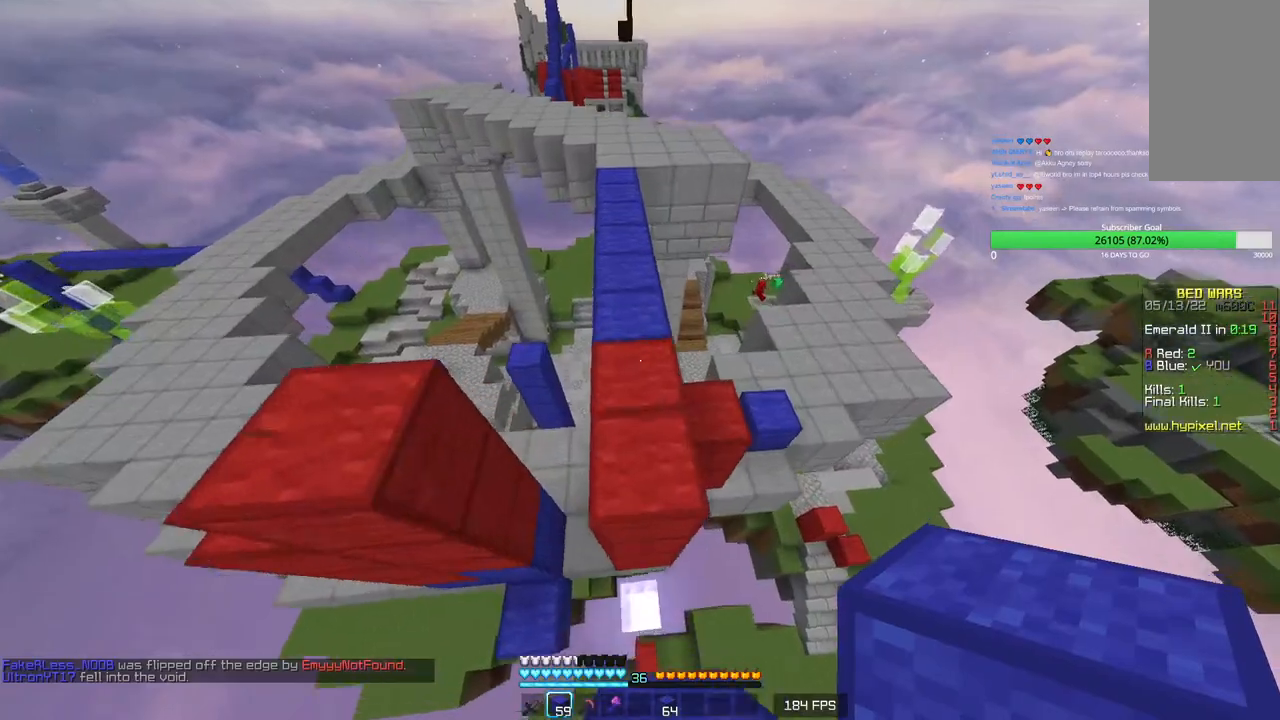
{"keys": ["d", "w"], "mouse": [], "events": [[483, "d", "down"]]}
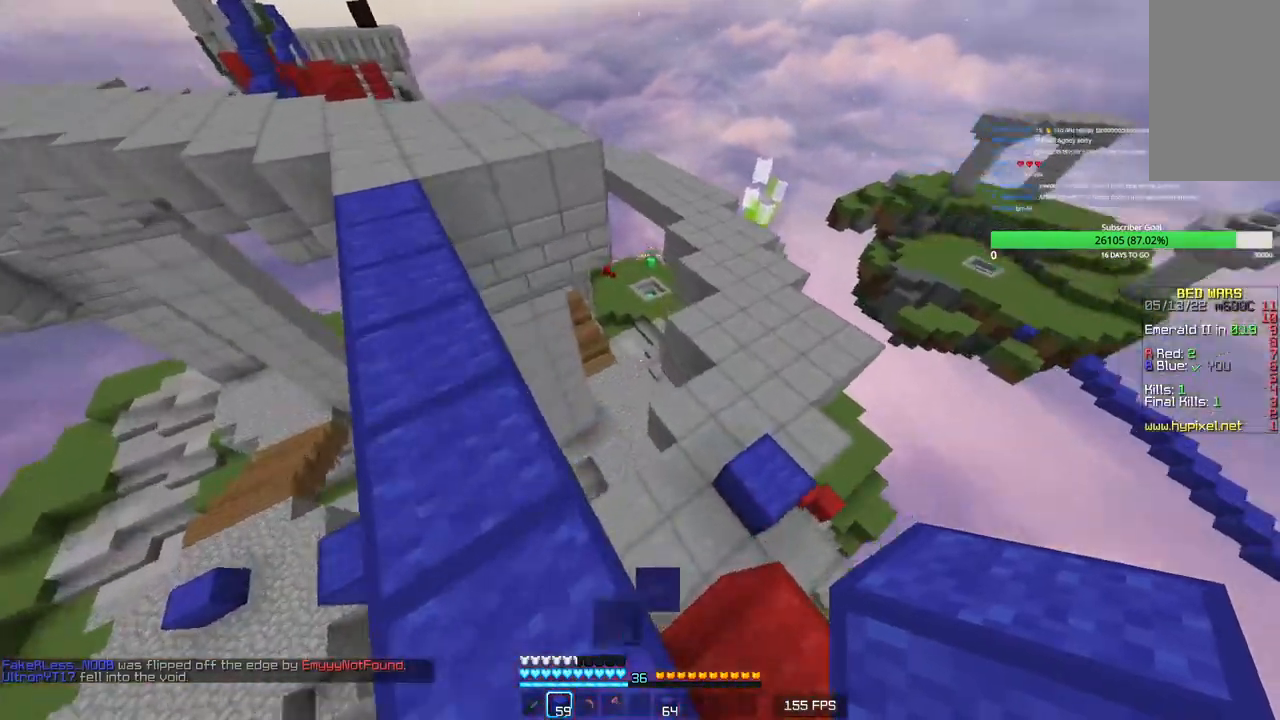
{"keys": ["d", "w"], "mouse": [], "events": []}
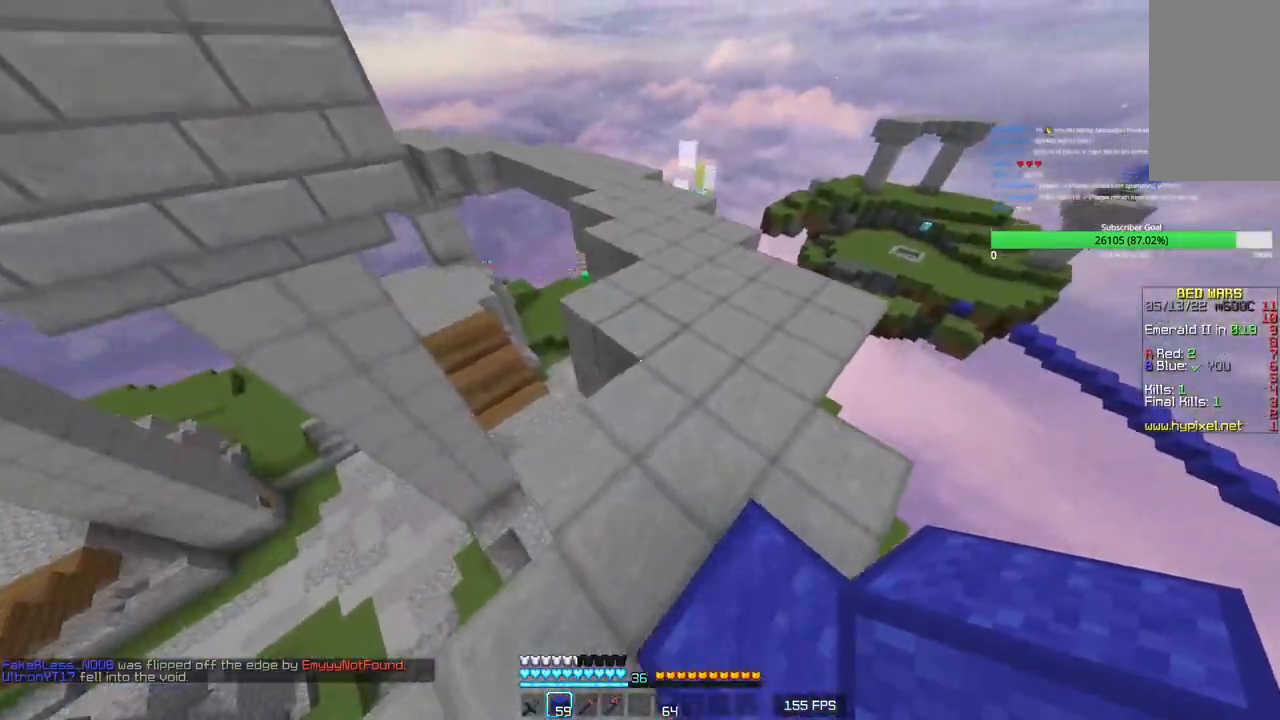
{"keys": ["w"], "mouse": [], "events": [[100, "d", "up"]]}
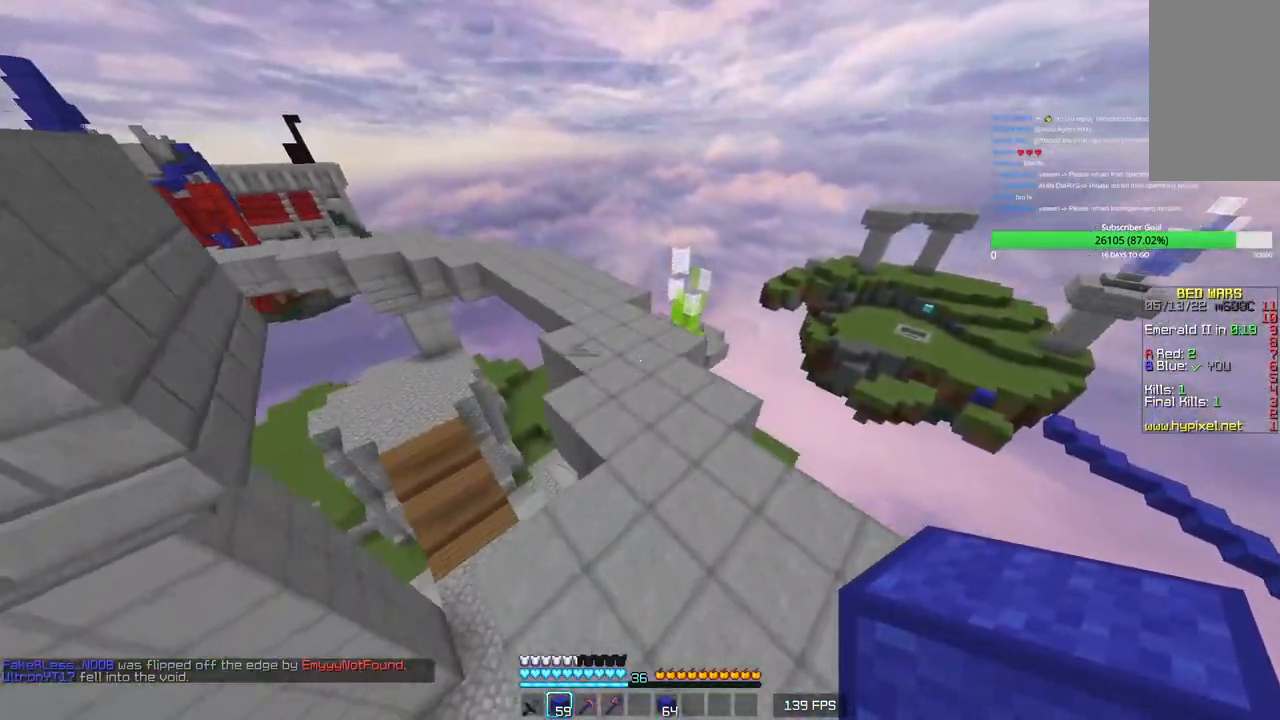
{"keys": ["w"], "mouse": [], "events": []}
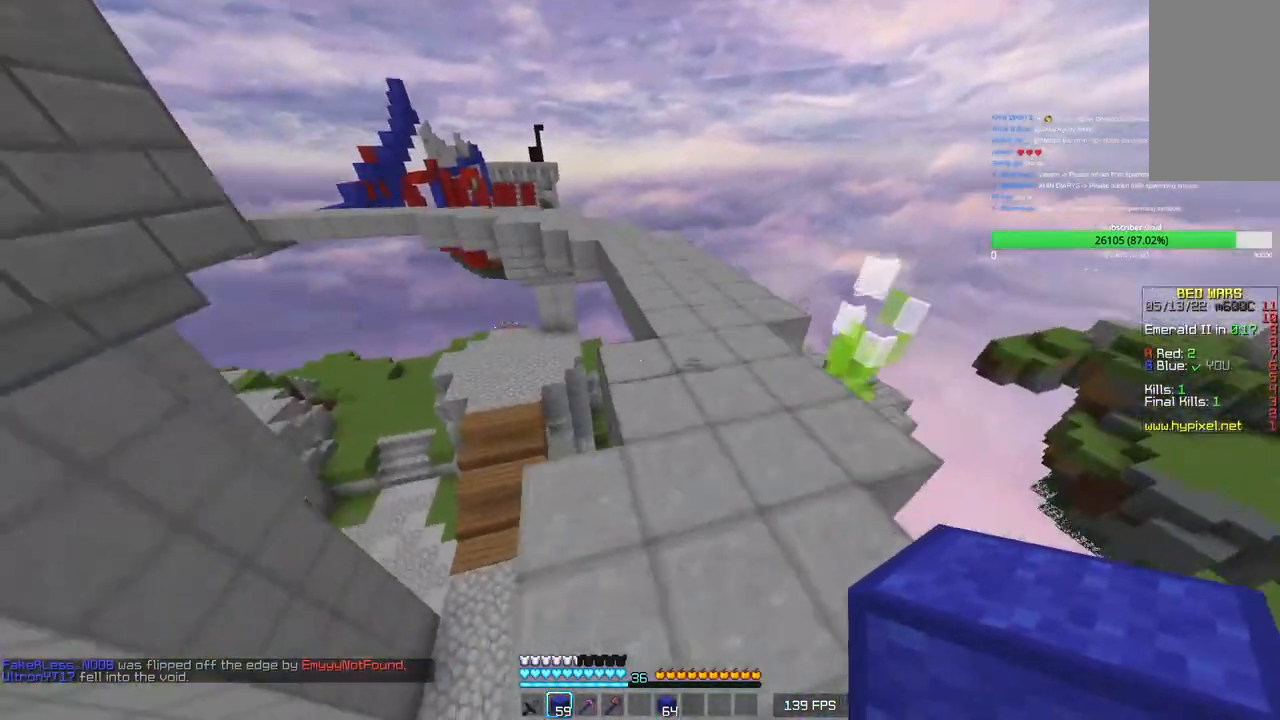
{"keys": ["d", "w"], "mouse": [], "events": [[283, "d", "down"]]}
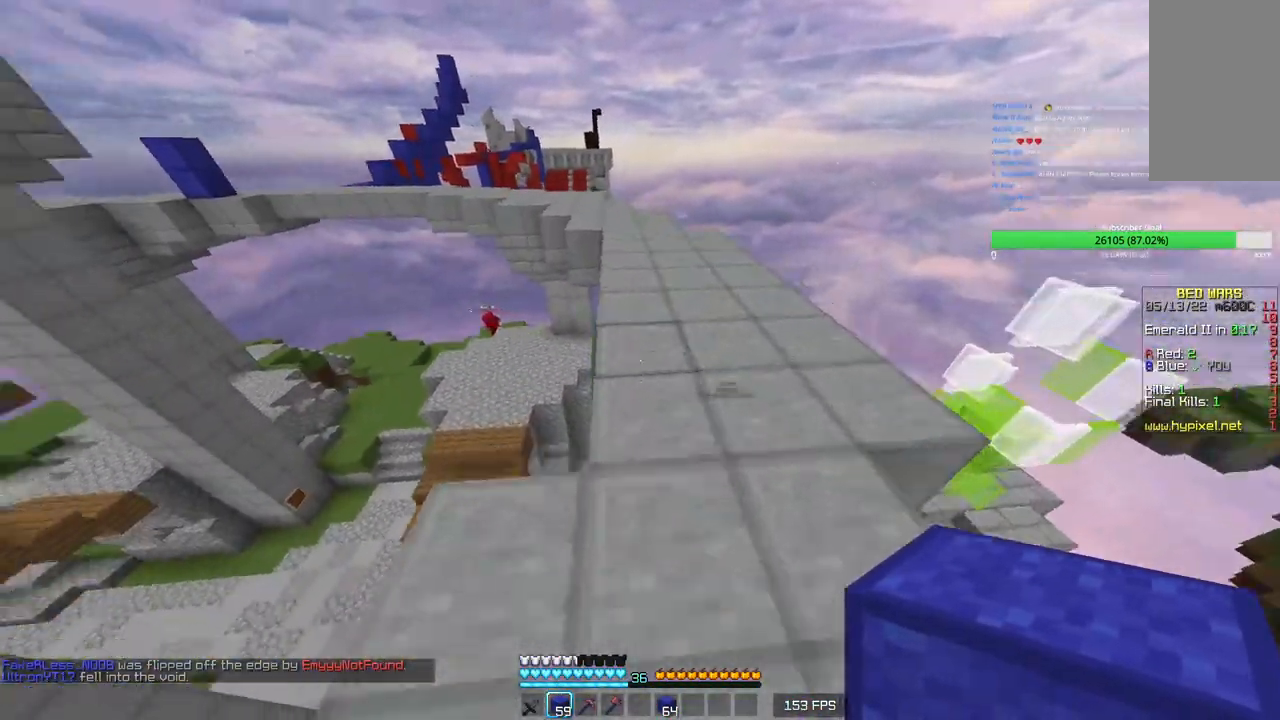
{"keys": ["w"], "mouse": [], "events": [[16, "d", "up"]]}
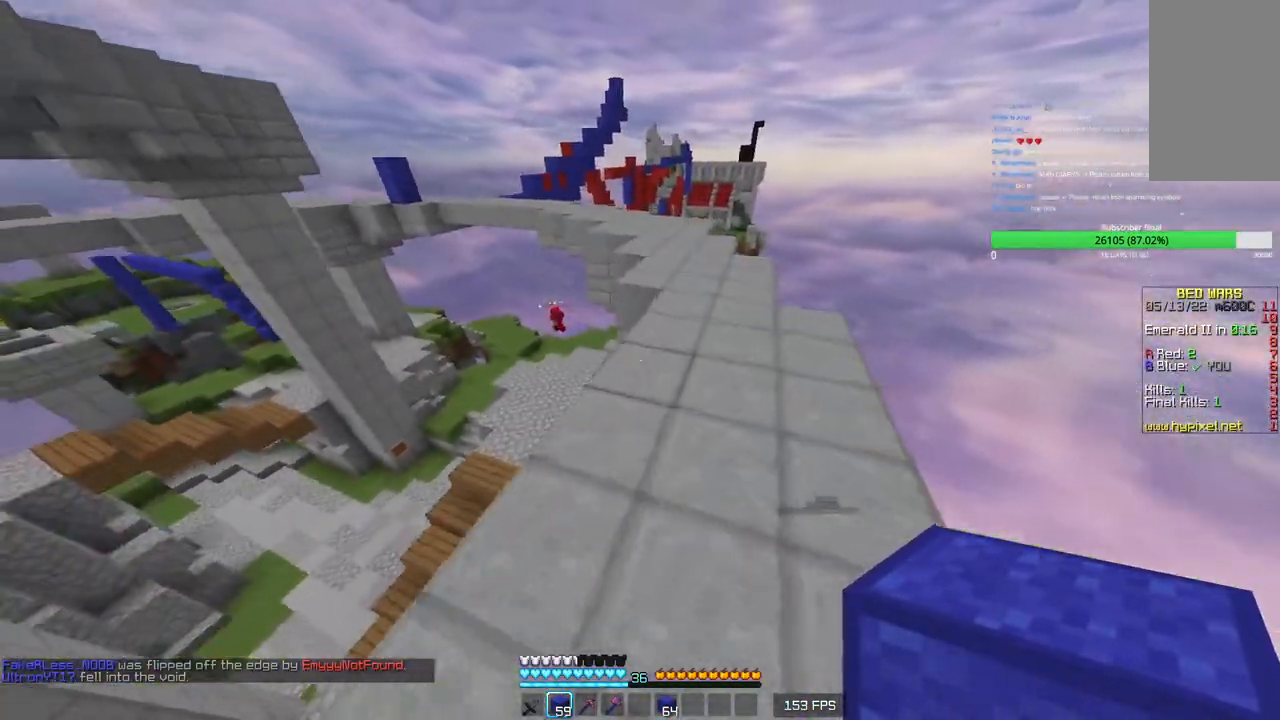
{"keys": ["a", "w"], "mouse": [], "events": [[416, "a", "down"]]}
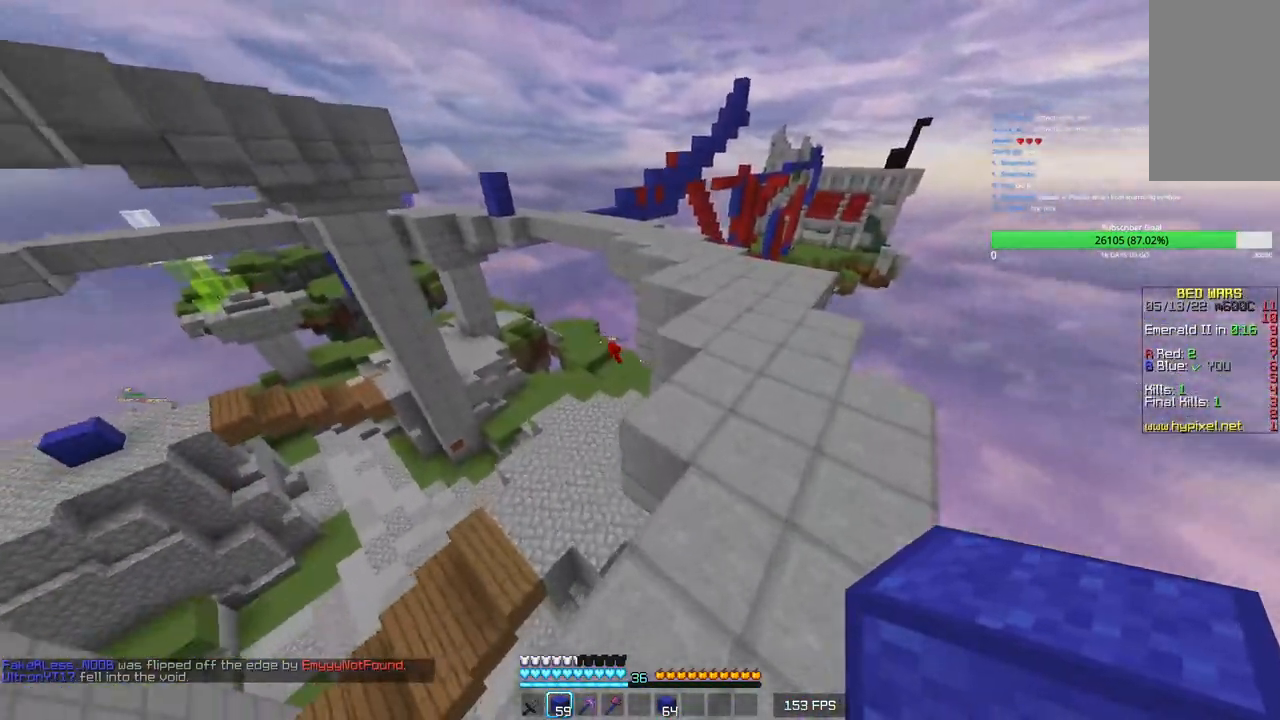
{"keys": ["w"], "mouse": [], "events": [[300, "a", "up"]]}
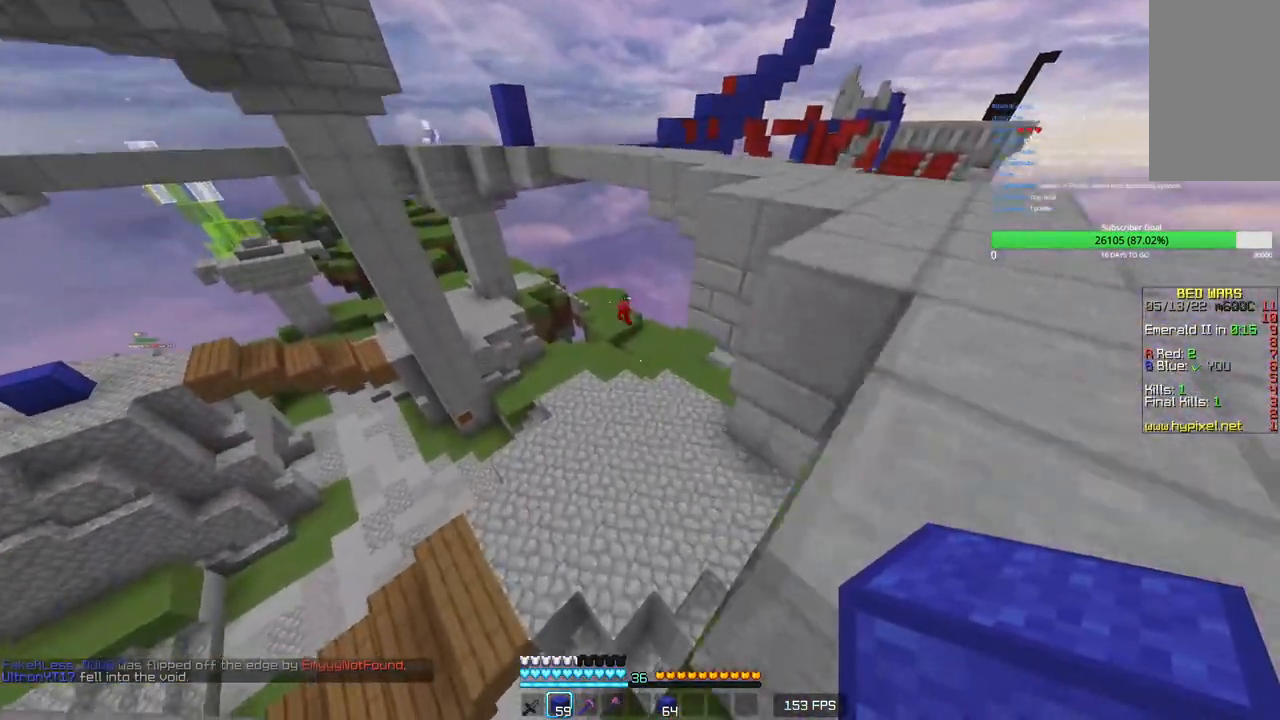
{"keys": ["w"], "mouse": [], "events": []}
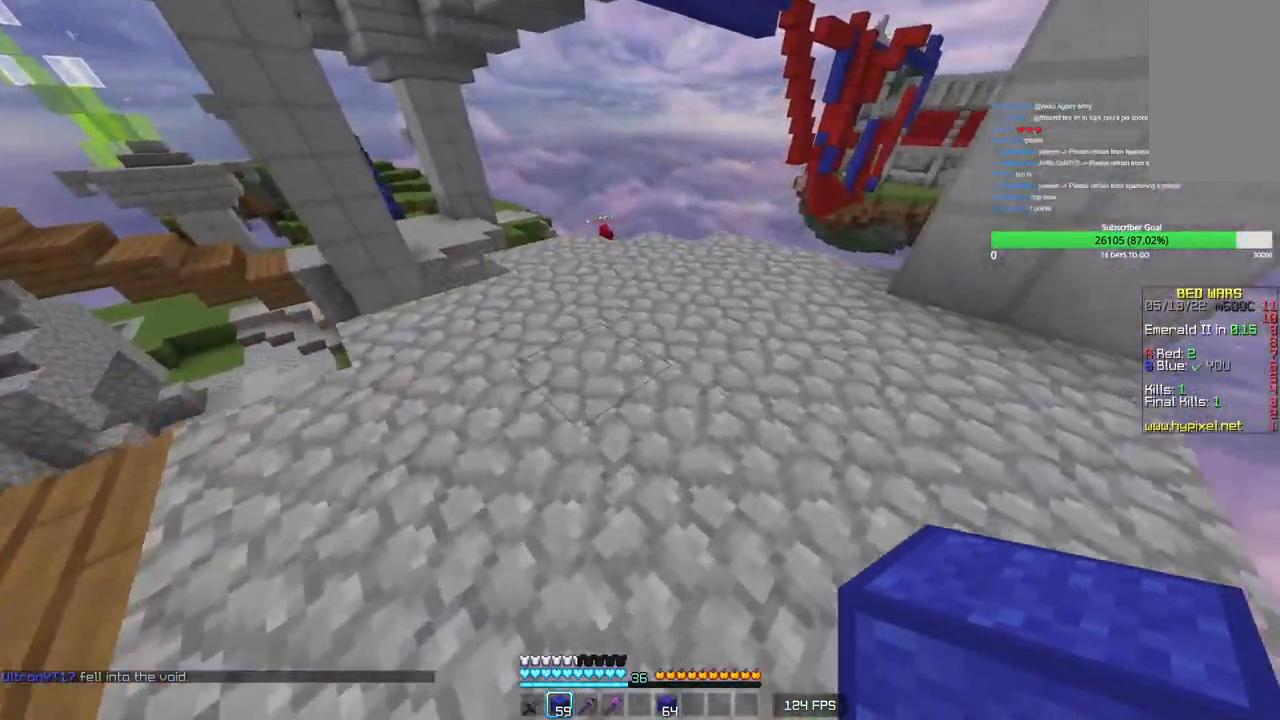
{"keys": ["w"], "mouse": [], "events": []}
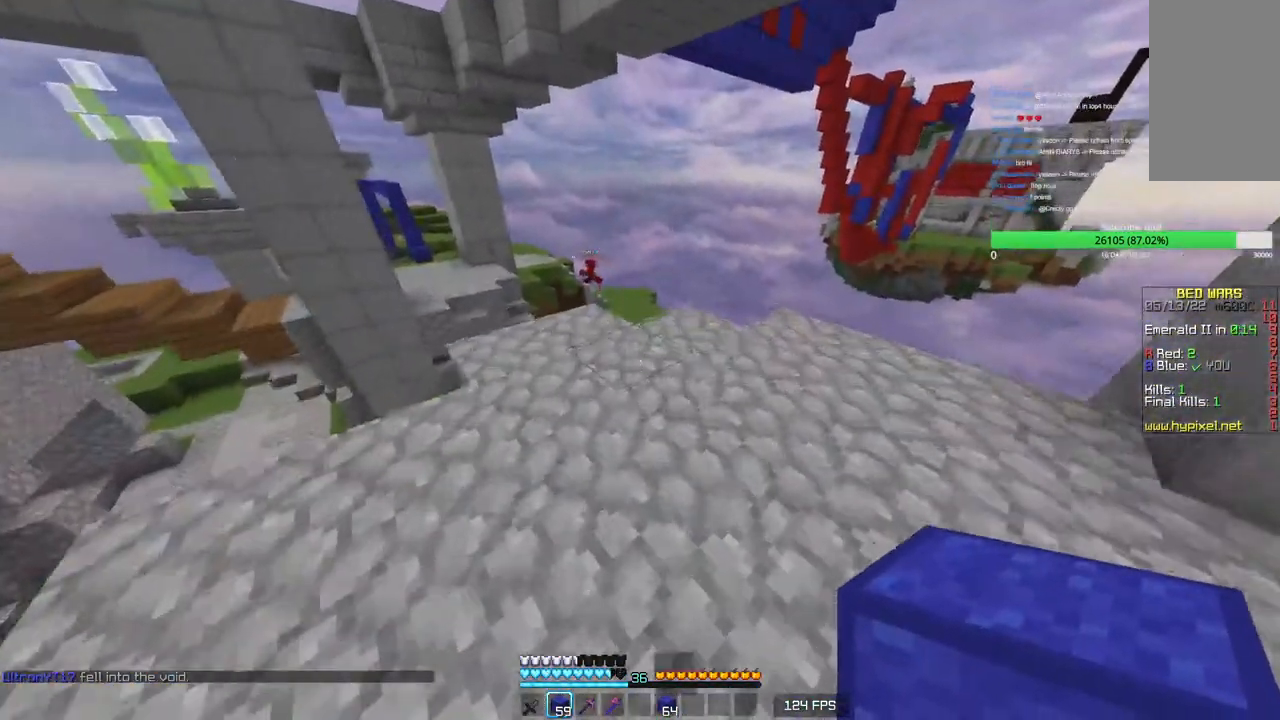
{"keys": ["a", "w"], "mouse": [], "events": [[416, "a", "down"]]}
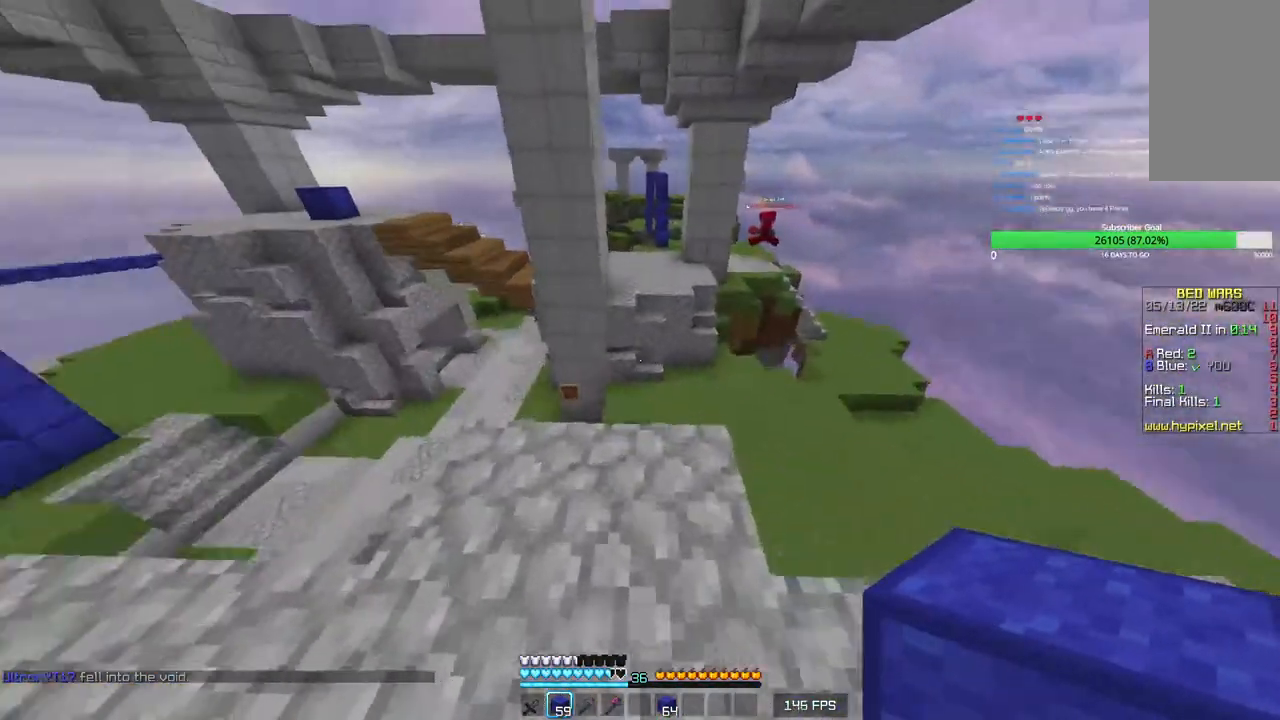
{"keys": ["a", "w"], "mouse": [], "events": []}
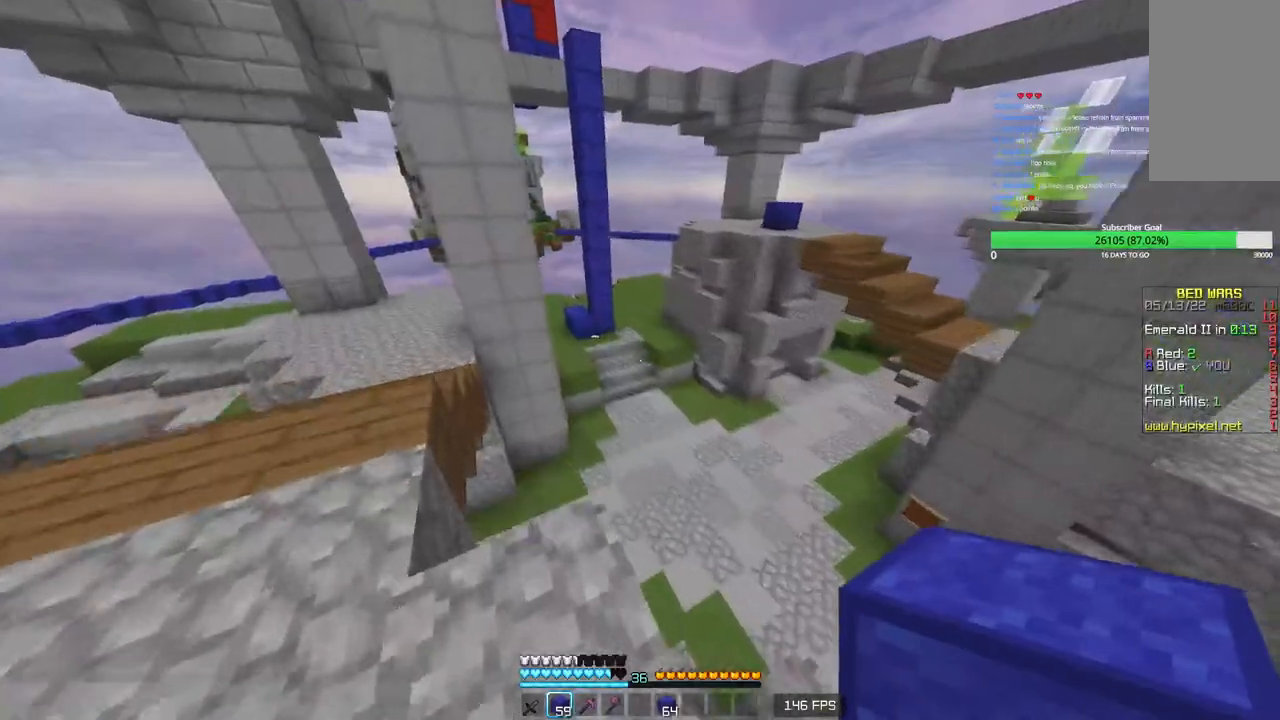
{"keys": ["a"], "mouse": [], "events": [[300, "w", "up"]]}
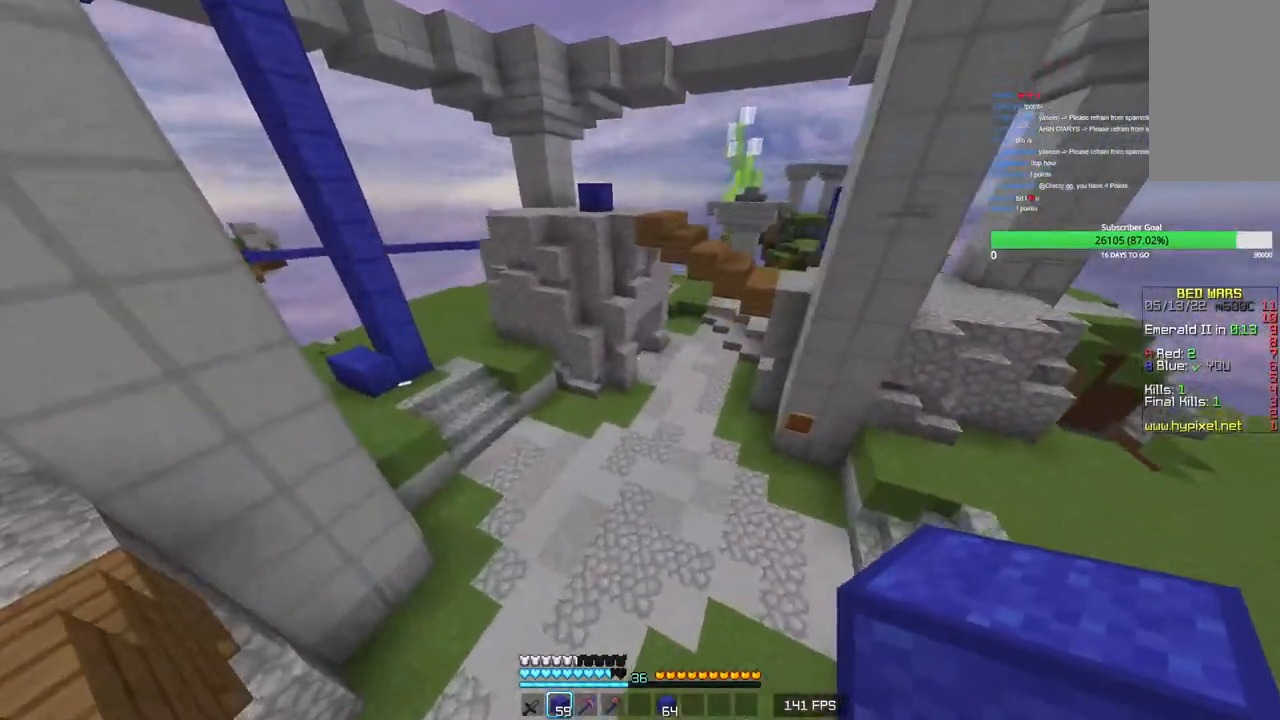
{"keys": ["w"], "mouse": ["right"], "events": [[16, "w", "down"], [183, "a", "up"], [200, "mouse_right", "down"]]}
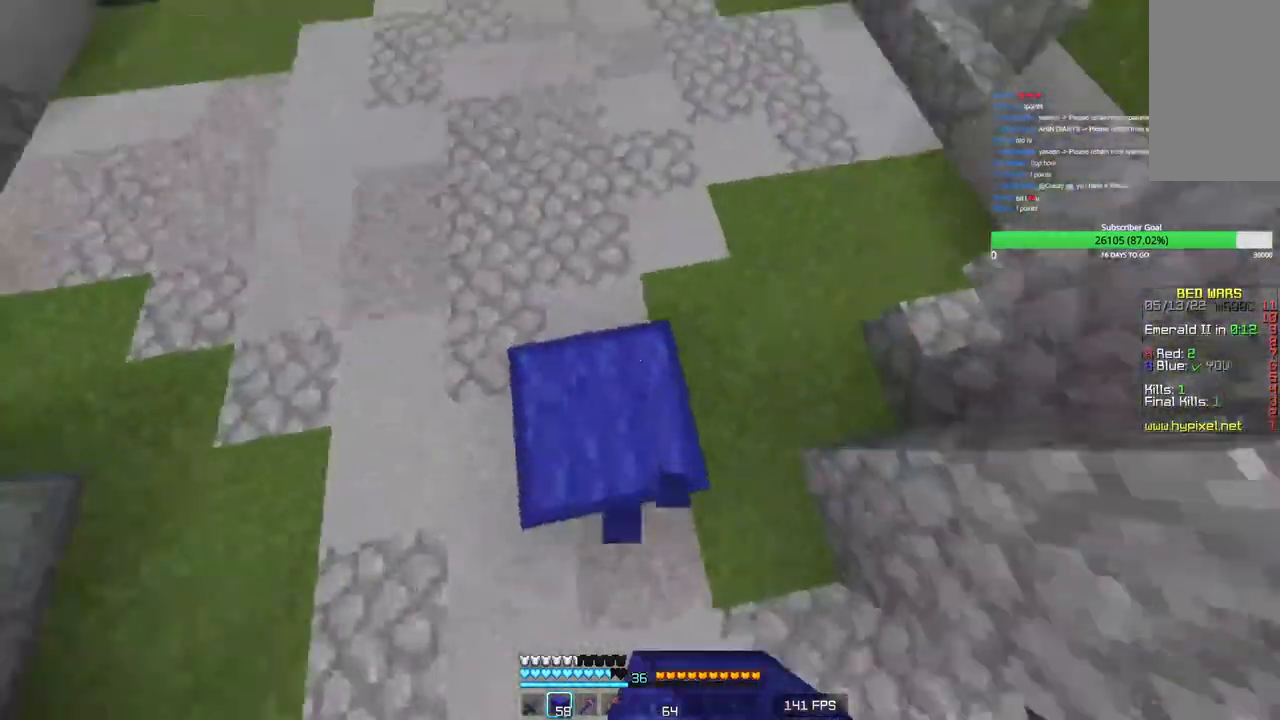
{"keys": ["a", "w"], "mouse": [], "events": [[83, "mouse_right", "up"], [300, "a", "down"]]}
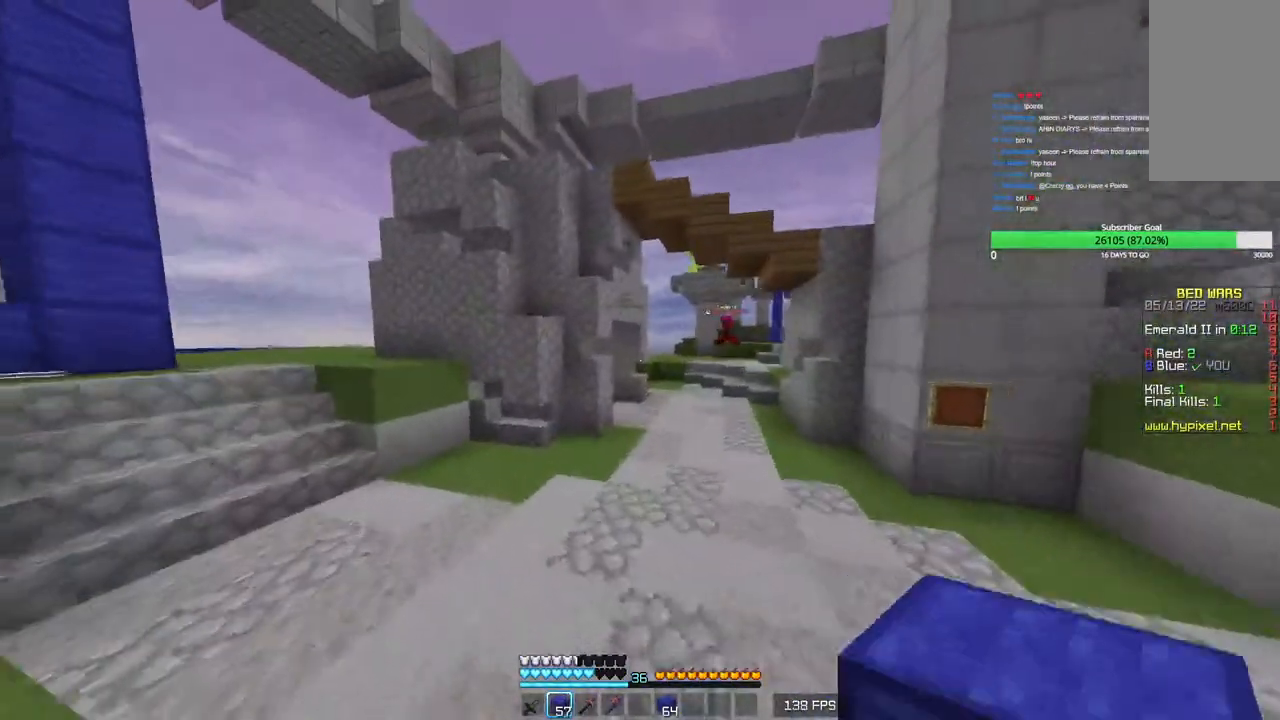
{"keys": ["a", "w"], "mouse": [], "events": [[183, "a", "up"], [366, "a", "down"]]}
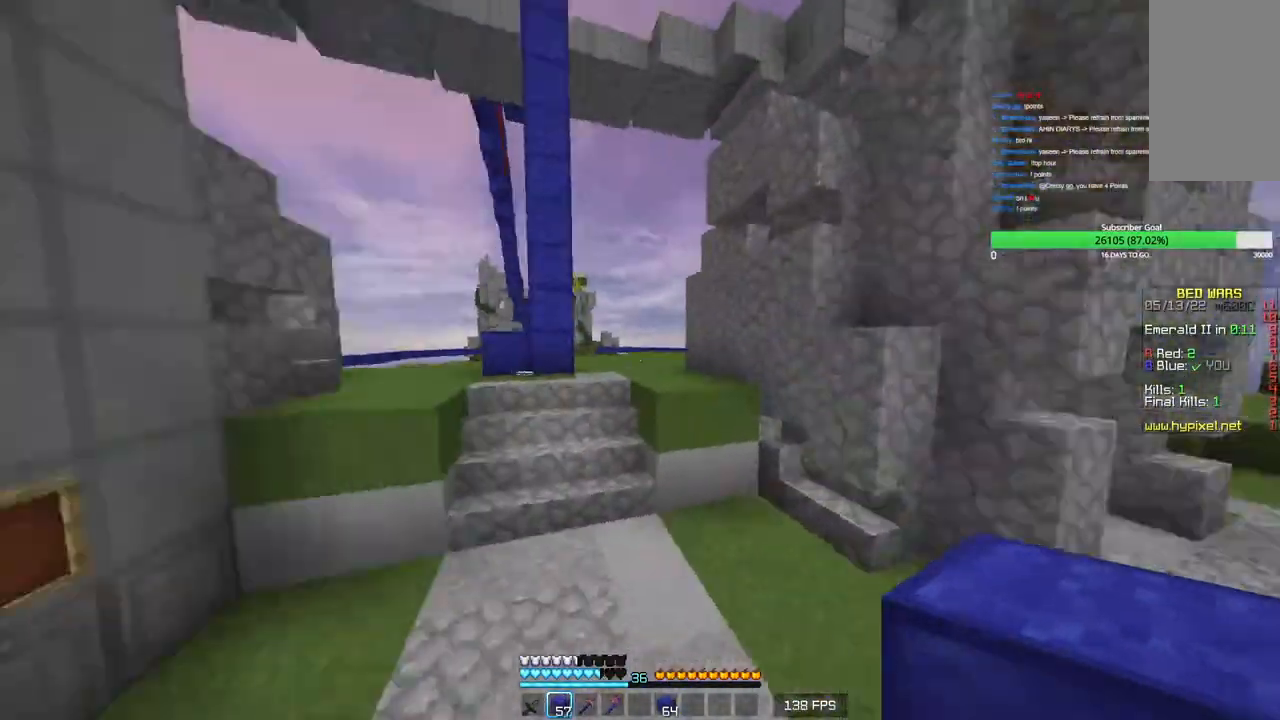
{"keys": ["w"], "mouse": [], "events": [[383, "a", "up"]]}
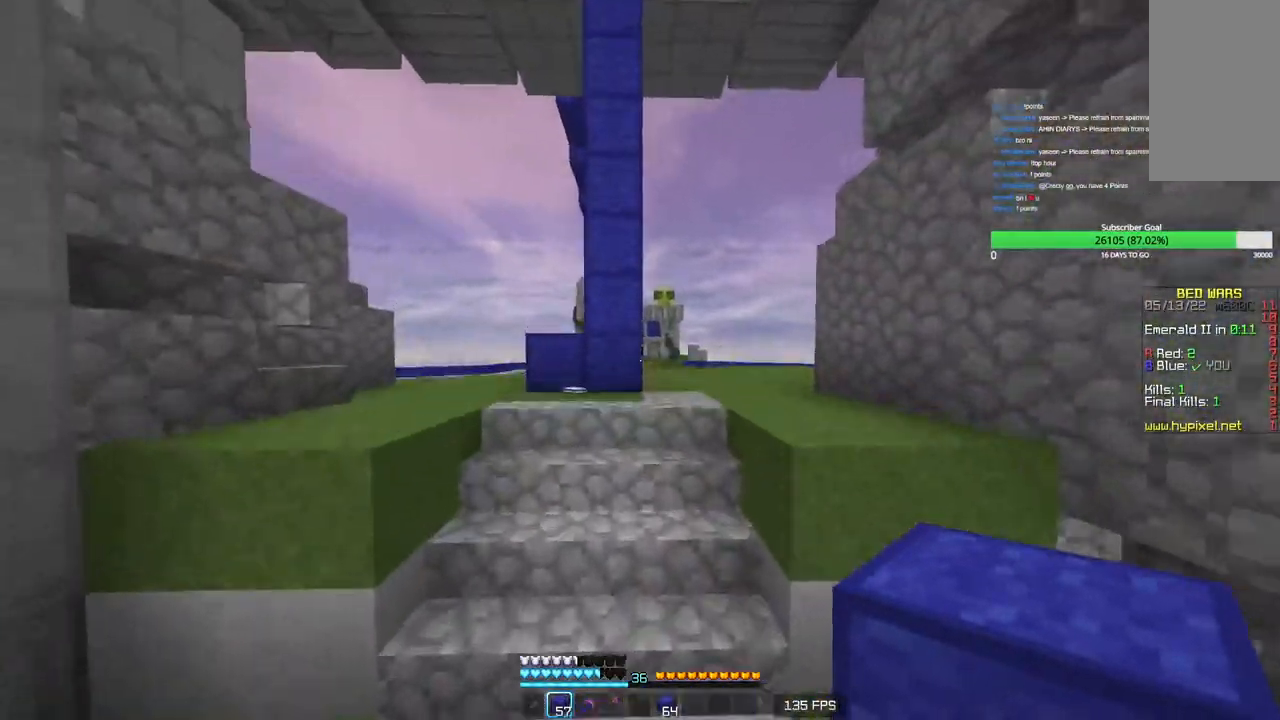
{"keys": ["w"], "mouse": [], "events": []}
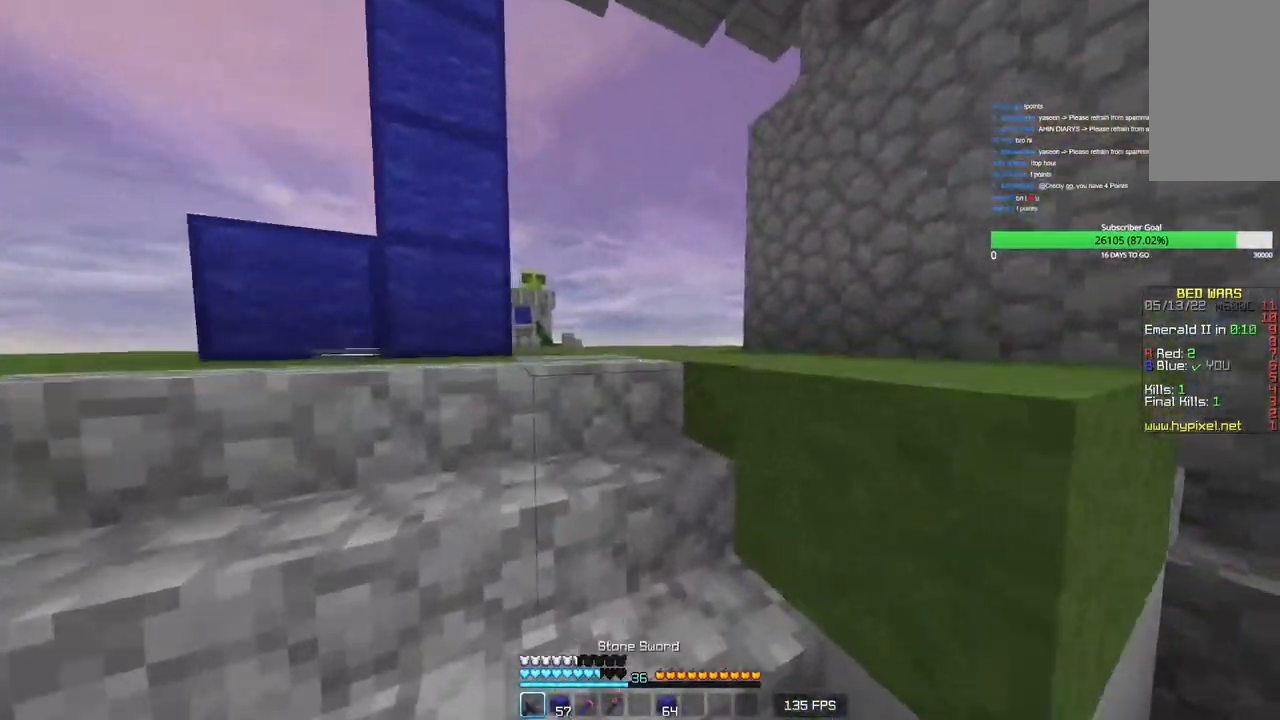
{"keys": ["w"], "mouse": [], "events": []}
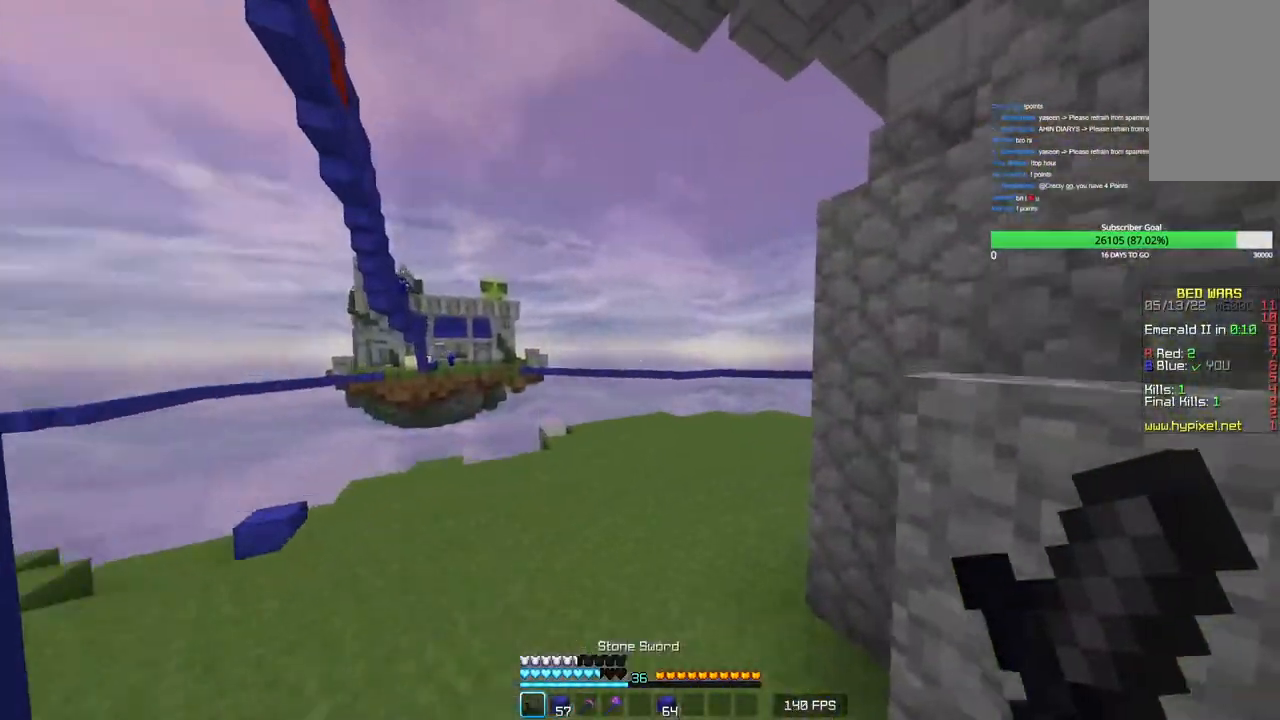
{"keys": ["w"], "mouse": [], "events": []}
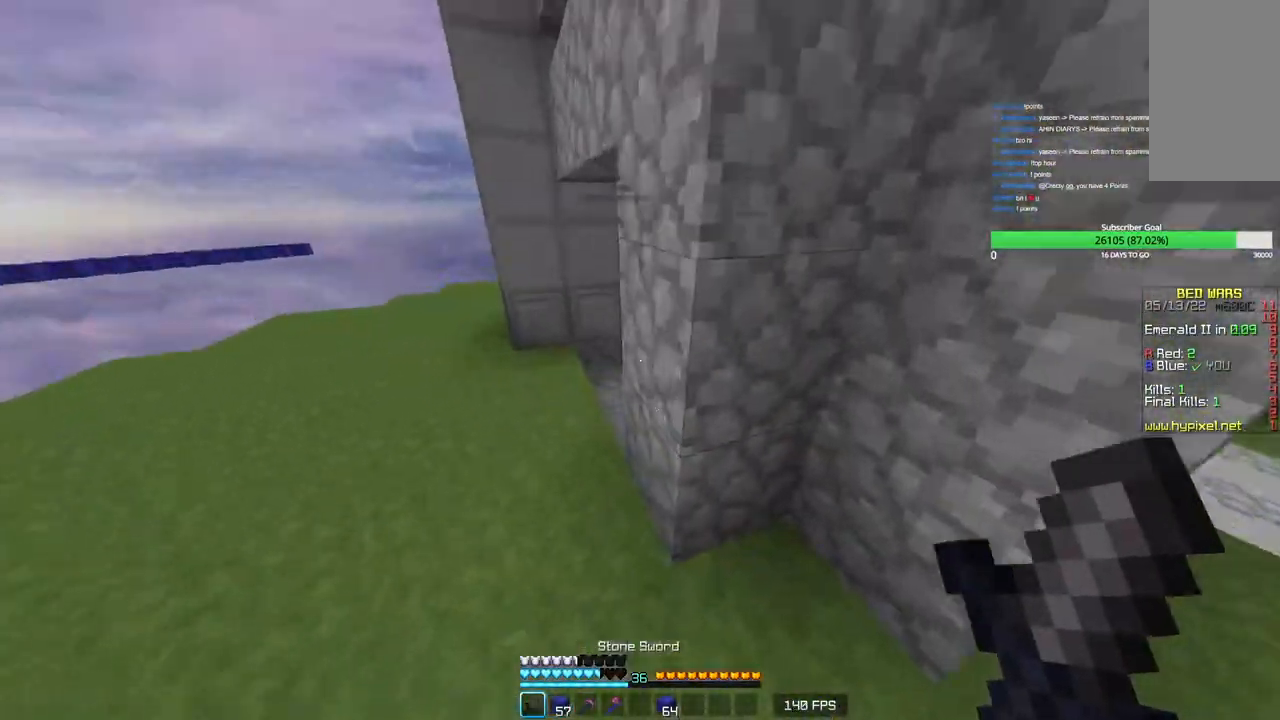
{"keys": ["a", "w"], "mouse": [], "events": [[216, "a", "down"]]}
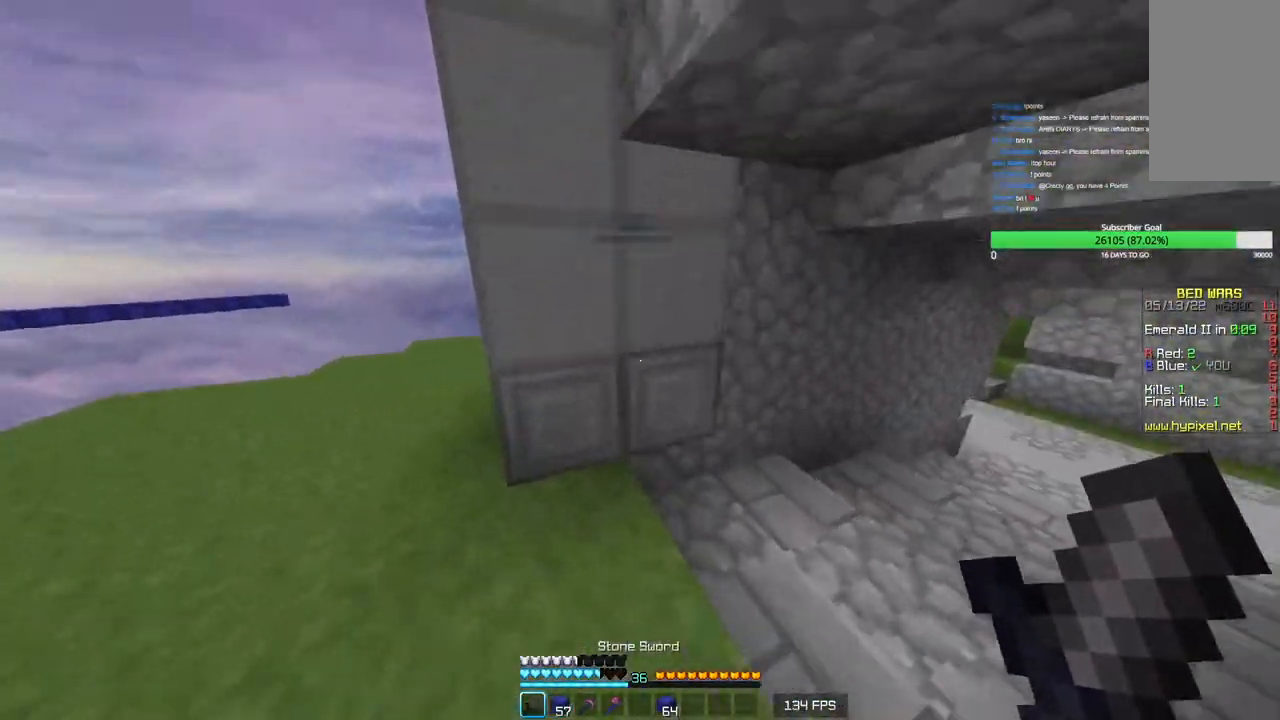
{"keys": ["w"], "mouse": [], "events": [[500, "a", "up"]]}
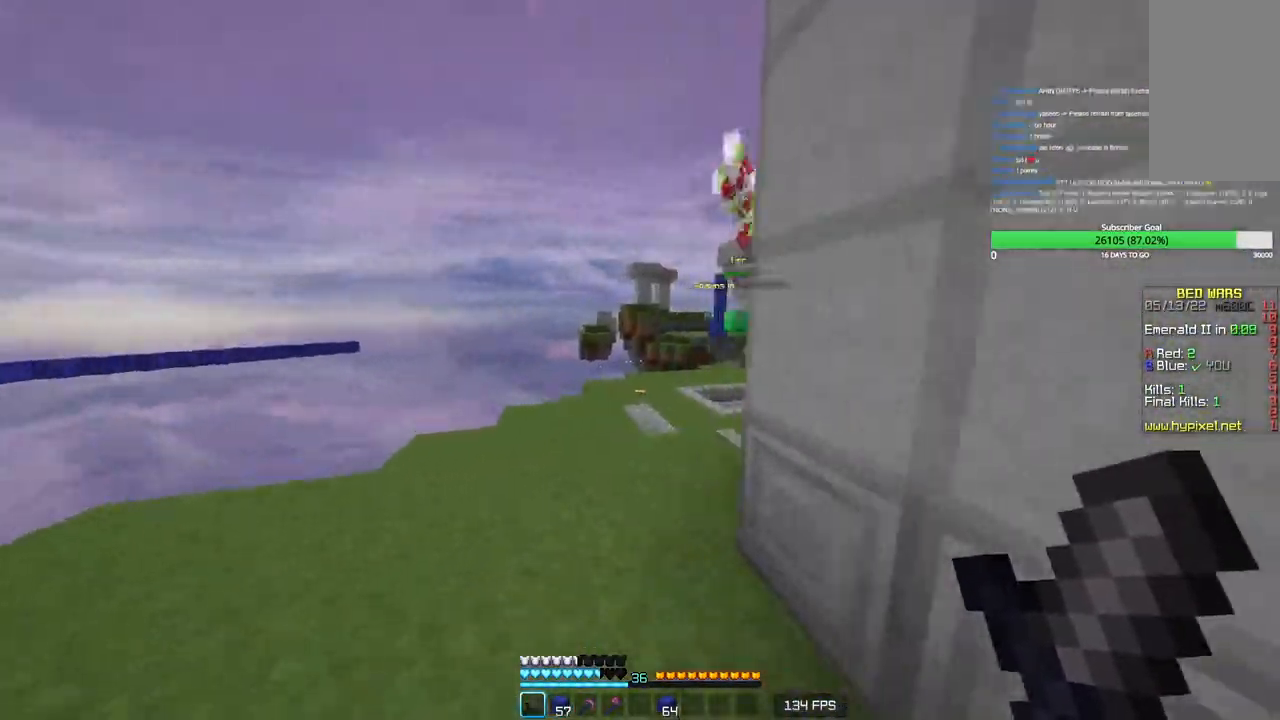
{"keys": ["w"], "mouse": [], "events": []}
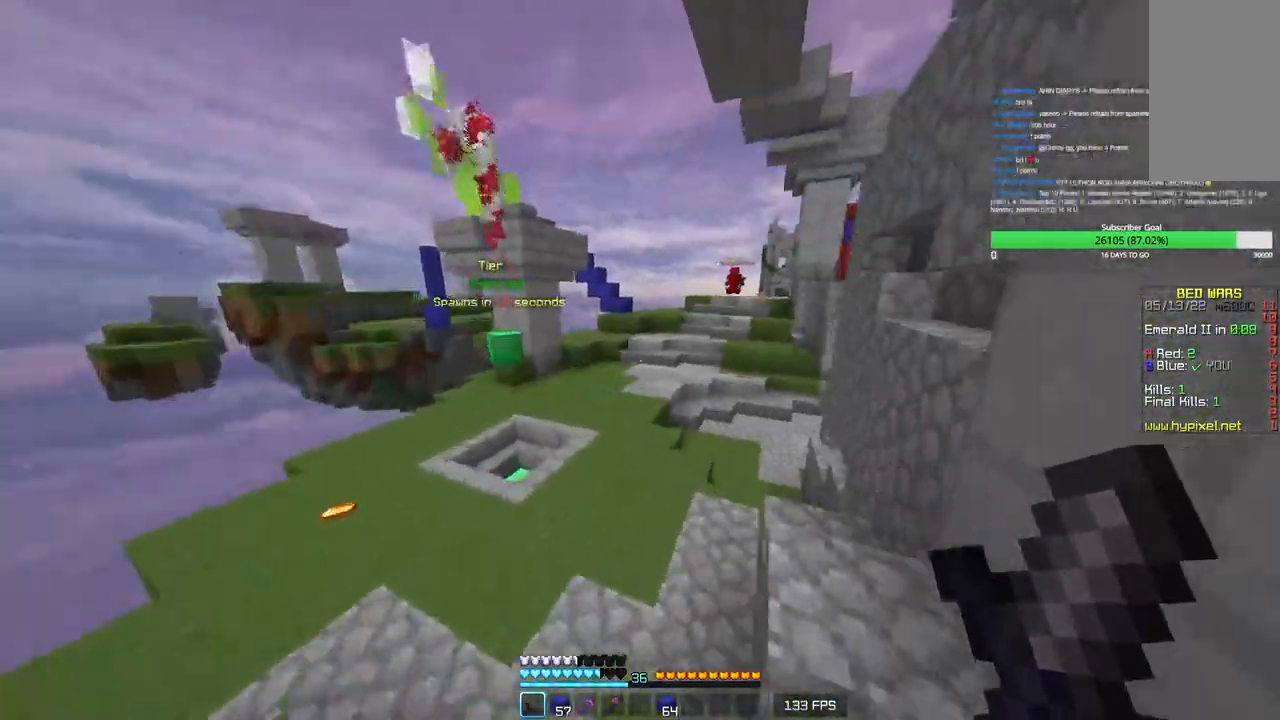
{"keys": ["w"], "mouse": [], "events": []}
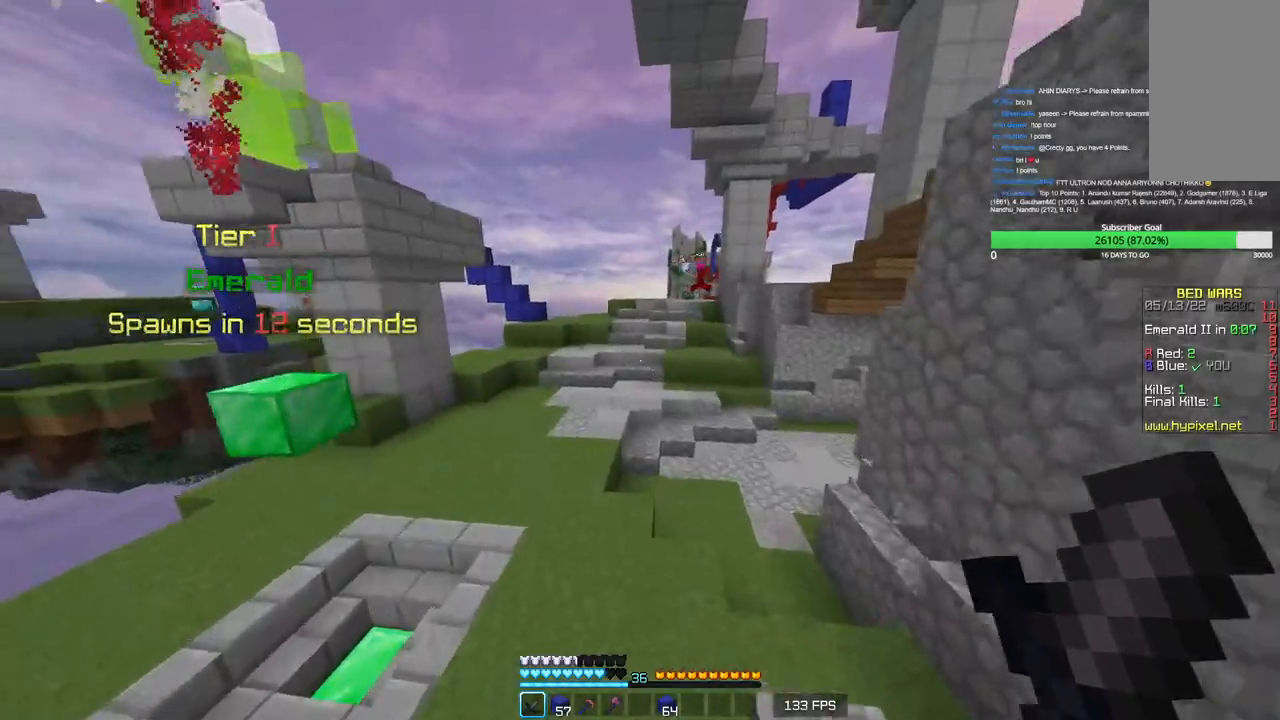
{"keys": ["w"], "mouse": [], "events": []}